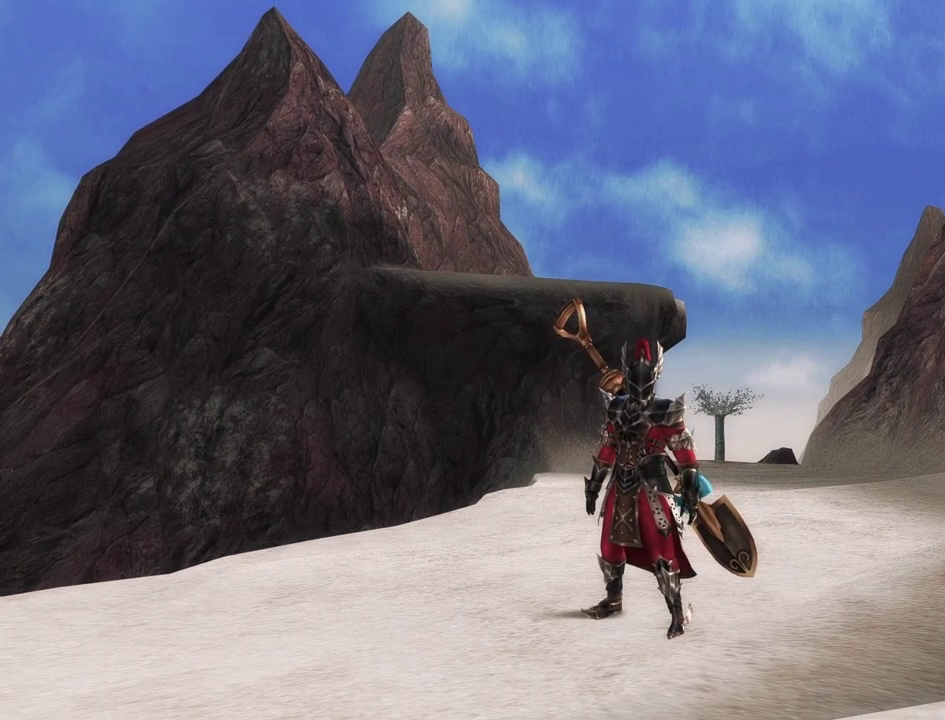
Gameplay with a controller (PlayStation layout); each line is a JSON object with the inputs held at the frame after it (dt_ms = milliseconds from this image to that frame). "events" lists button and stick changes between this image and that frame as [ms after this image, input, new state], when the widget could be followed in between. This document gives stick clicks only as held states, not as events.
{"dt_ms": 500, "buttons": [], "left_stick": "up", "right_stick": "center", "events": [[400, "left_stick", "up"]]}
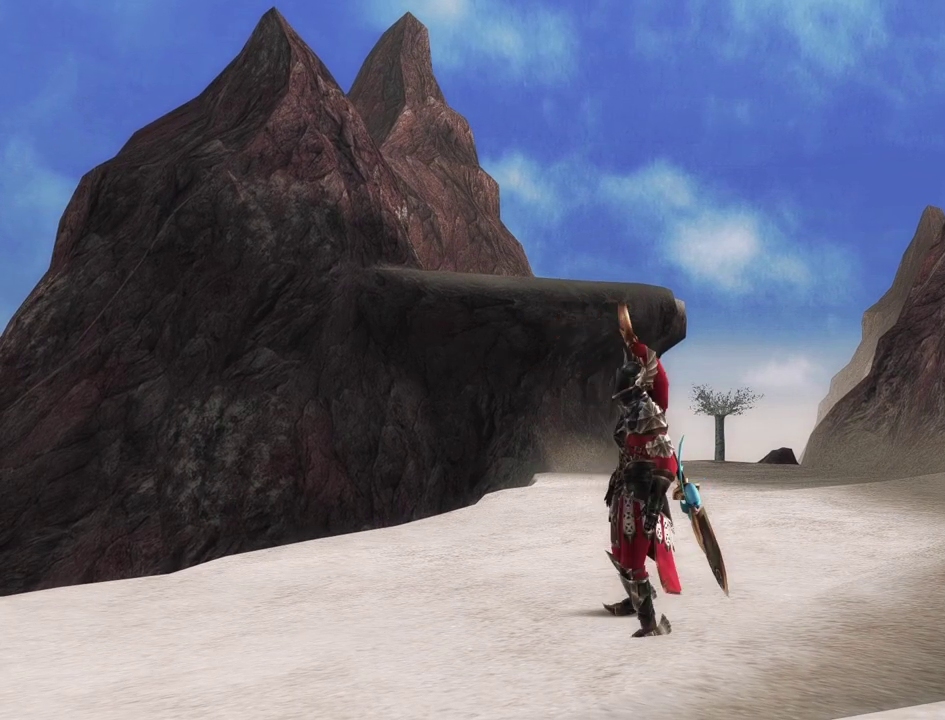
{"dt_ms": 500, "buttons": [], "left_stick": "up", "right_stick": "center", "events": []}
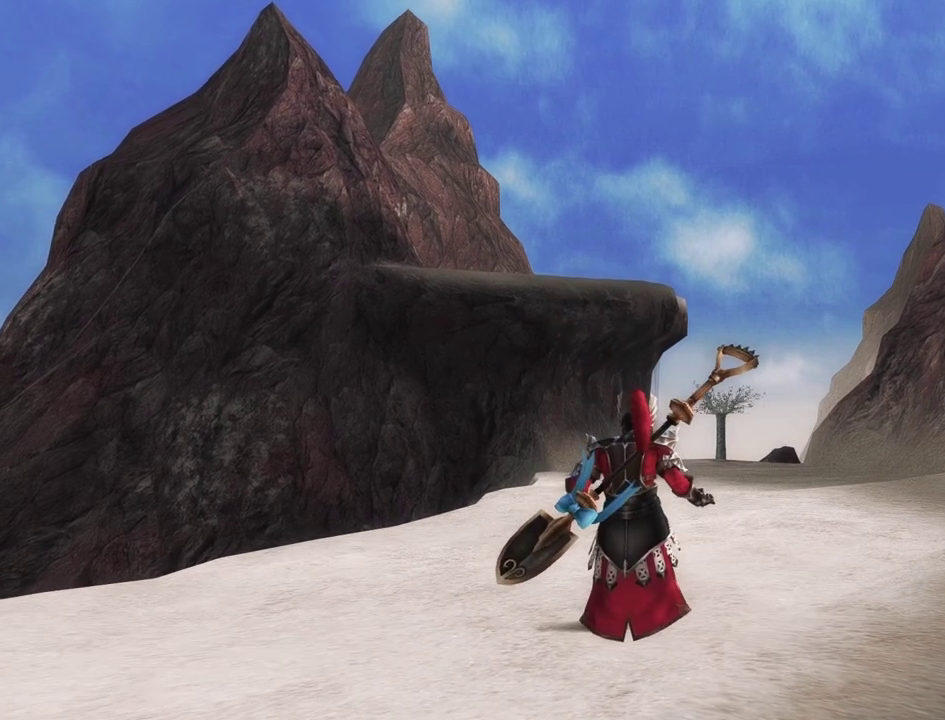
{"dt_ms": 500, "buttons": [], "left_stick": "center", "right_stick": "center", "events": [[217, "left_stick", "center"]]}
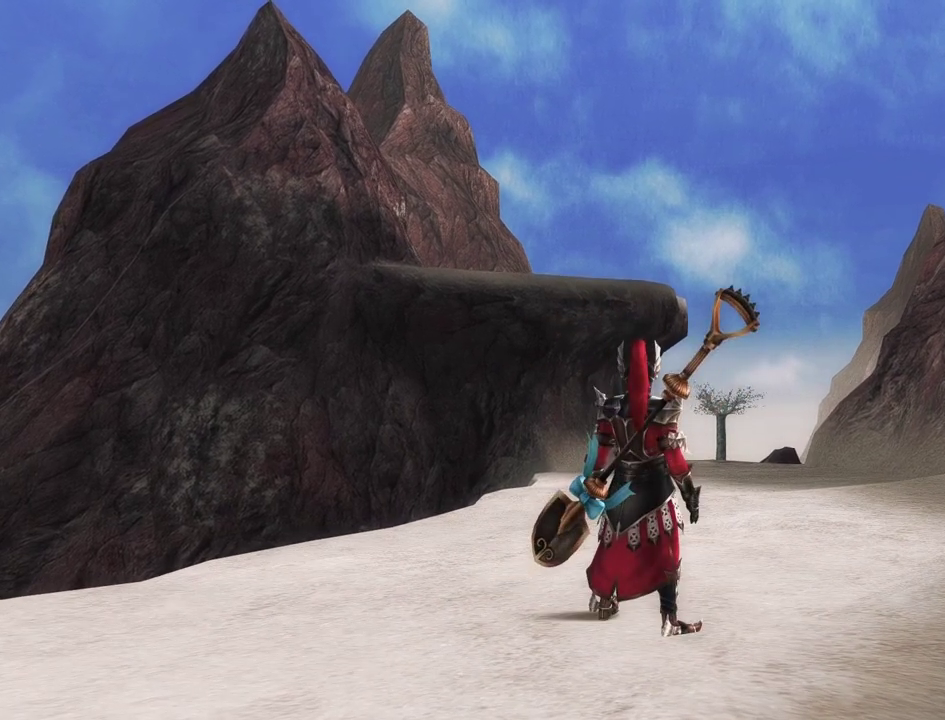
{"dt_ms": 700, "buttons": [], "left_stick": "center", "right_stick": "right", "events": [[550, "right_stick", "right"]]}
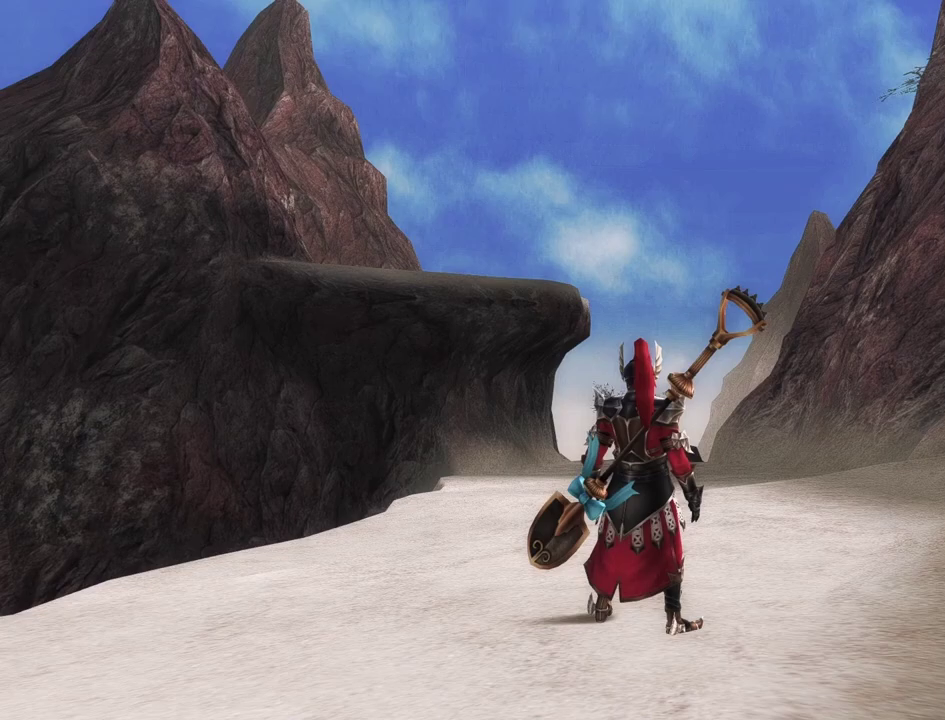
{"dt_ms": 500, "buttons": [], "left_stick": "center", "right_stick": "center", "events": [[200, "right_stick", "center"]]}
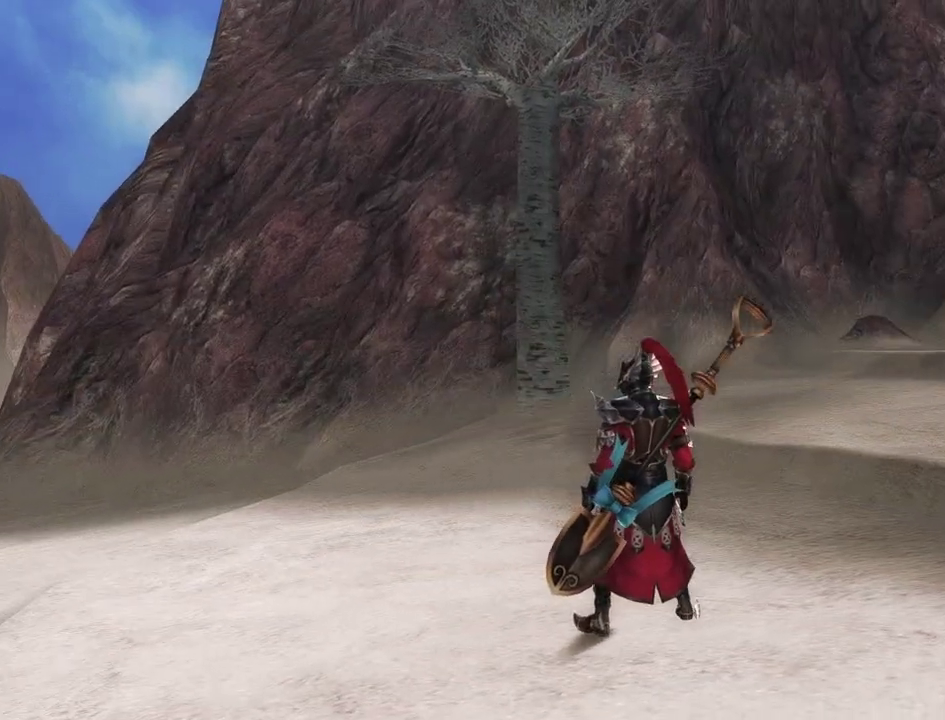
{"dt_ms": 300, "buttons": [], "left_stick": "center", "right_stick": "center", "events": []}
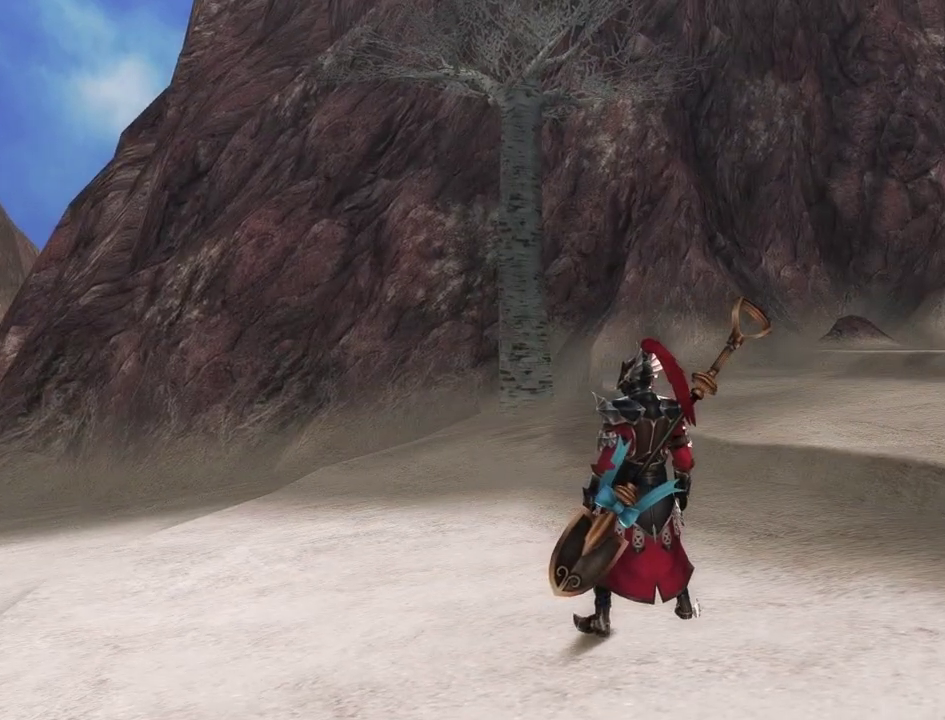
{"dt_ms": 300, "buttons": [], "left_stick": "center", "right_stick": "center", "events": [[83, "DPAD_RIGHT", "down"], [250, "DPAD_RIGHT", "up"]]}
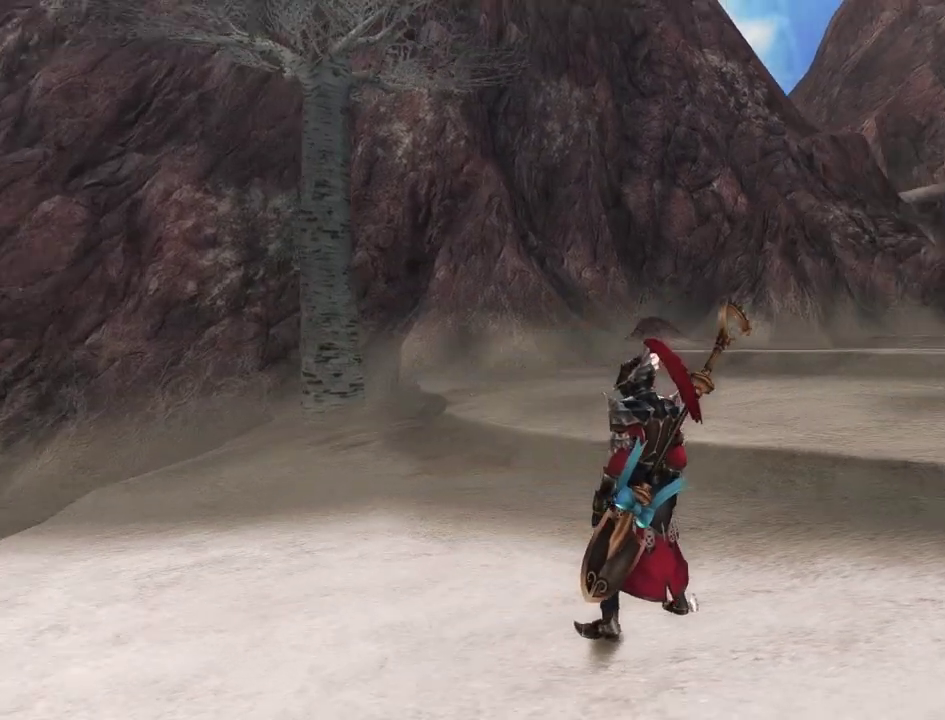
{"dt_ms": 500, "buttons": [], "left_stick": "center", "right_stick": "center", "events": []}
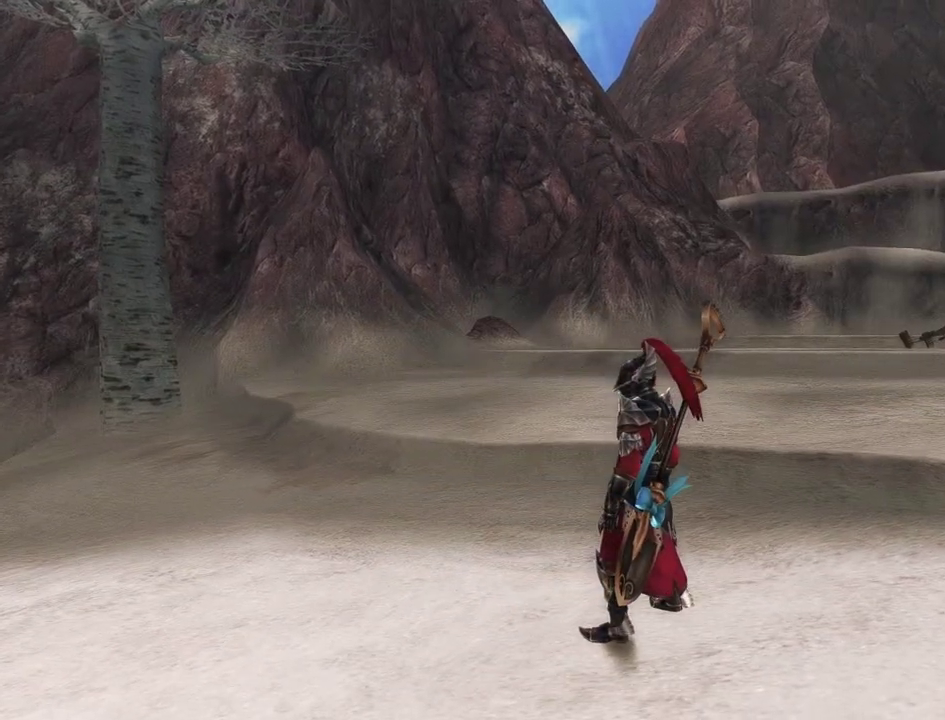
{"dt_ms": 700, "buttons": [], "left_stick": "center", "right_stick": "center", "events": []}
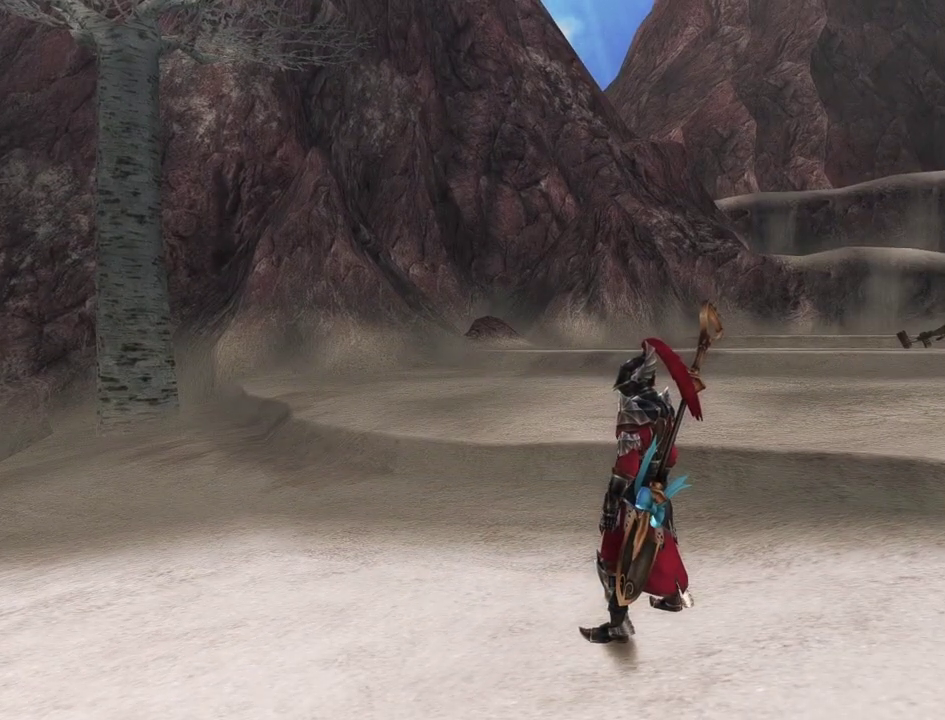
{"dt_ms": 500, "buttons": [], "left_stick": "center", "right_stick": "center", "events": []}
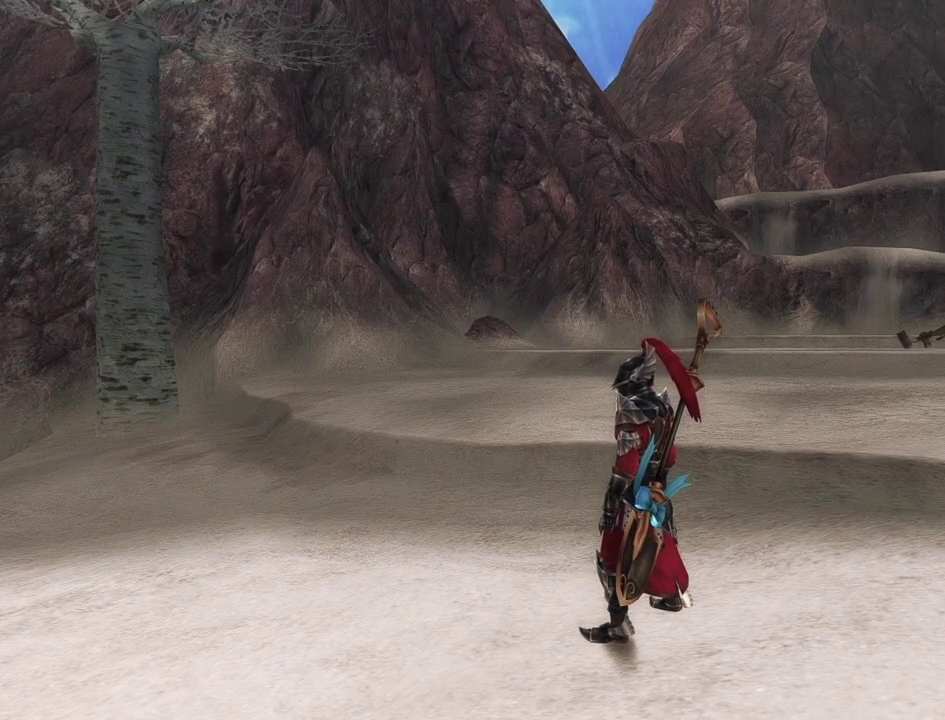
{"dt_ms": 600, "buttons": [], "left_stick": "center", "right_stick": "center", "events": [[183, "DPAD_RIGHT", "down"], [283, "DPAD_RIGHT", "up"]]}
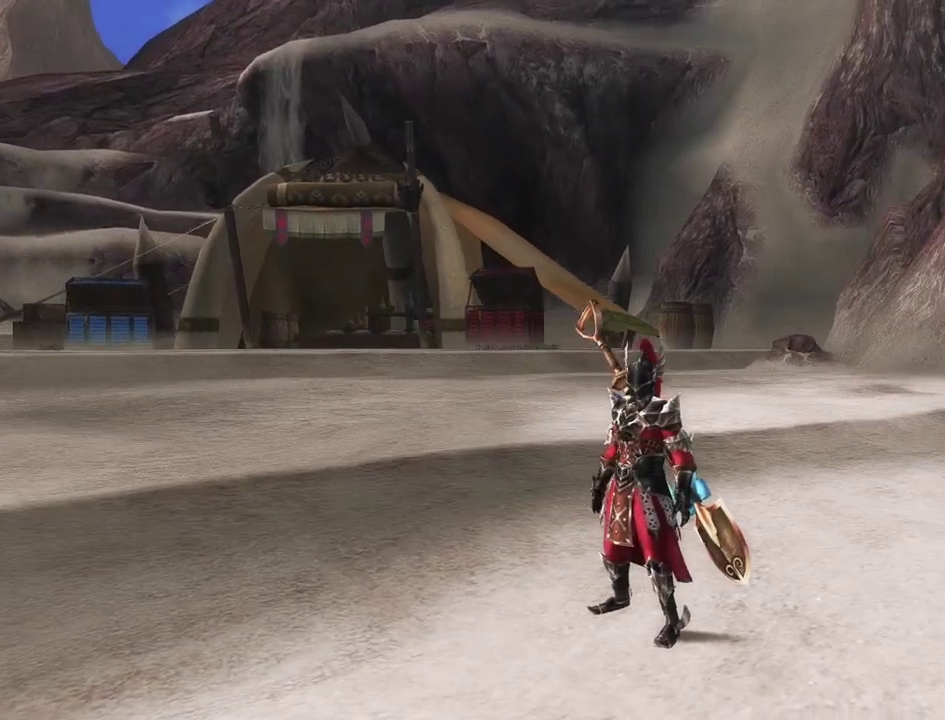
{"dt_ms": 400, "buttons": [], "left_stick": "center", "right_stick": "center", "events": []}
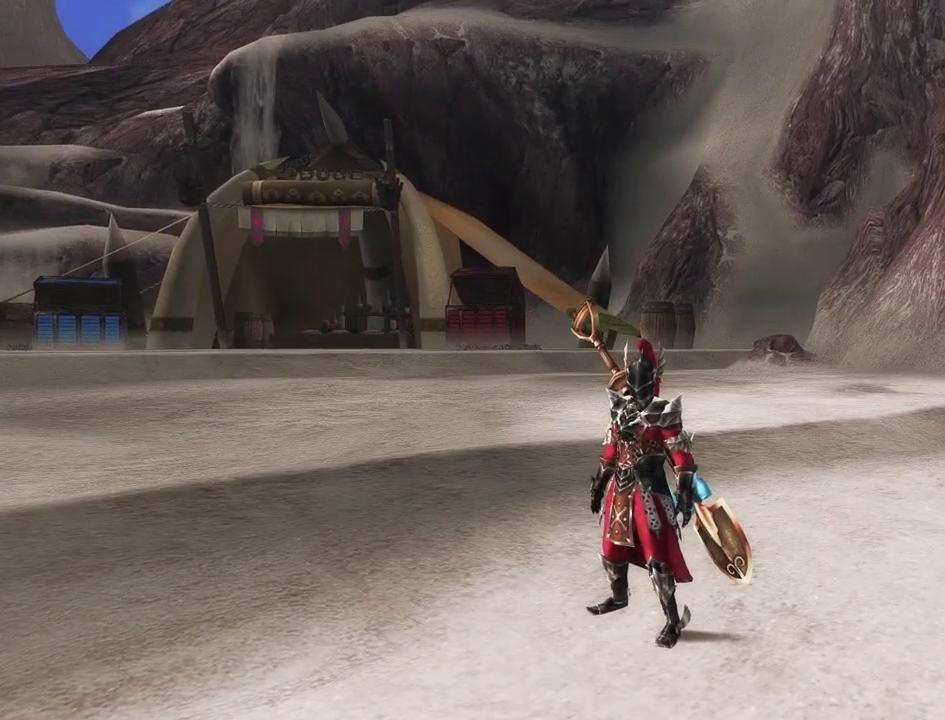
{"dt_ms": 500, "buttons": [], "left_stick": "center", "right_stick": "center", "events": []}
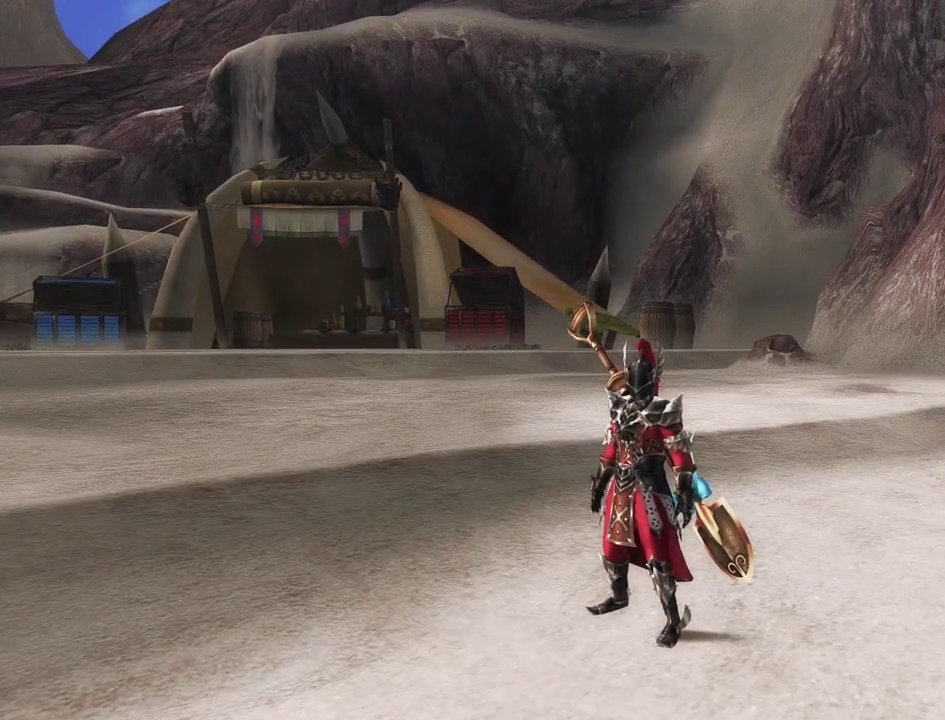
{"dt_ms": 600, "buttons": ["DPAD_RIGHT"], "left_stick": "center", "right_stick": "center", "events": [[533, "DPAD_RIGHT", "down"]]}
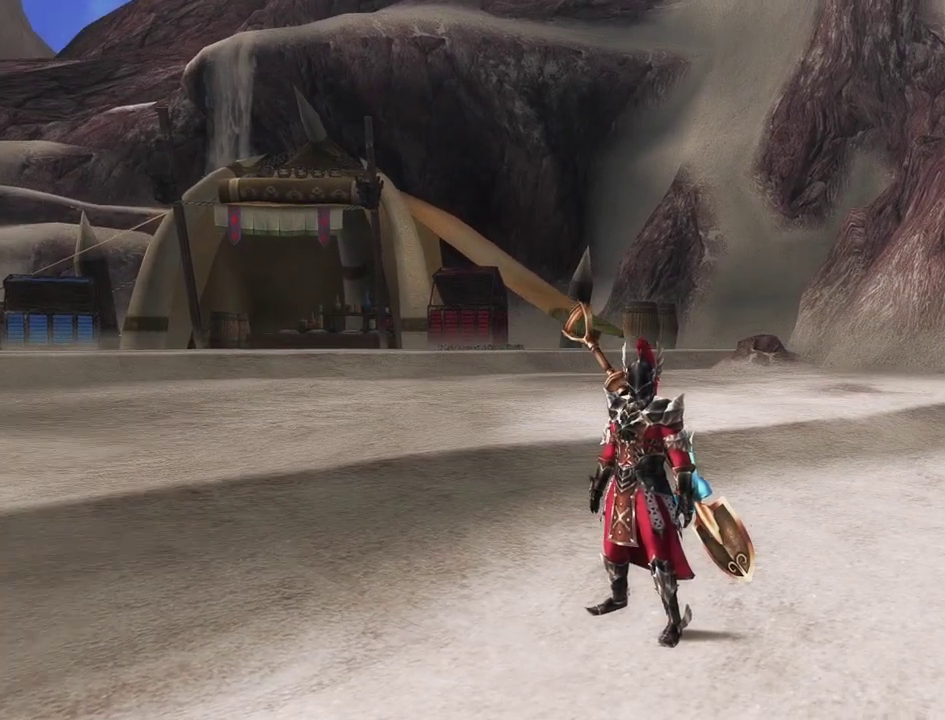
{"dt_ms": 500, "buttons": [], "left_stick": "center", "right_stick": "center", "events": [[300, "DPAD_RIGHT", "up"]]}
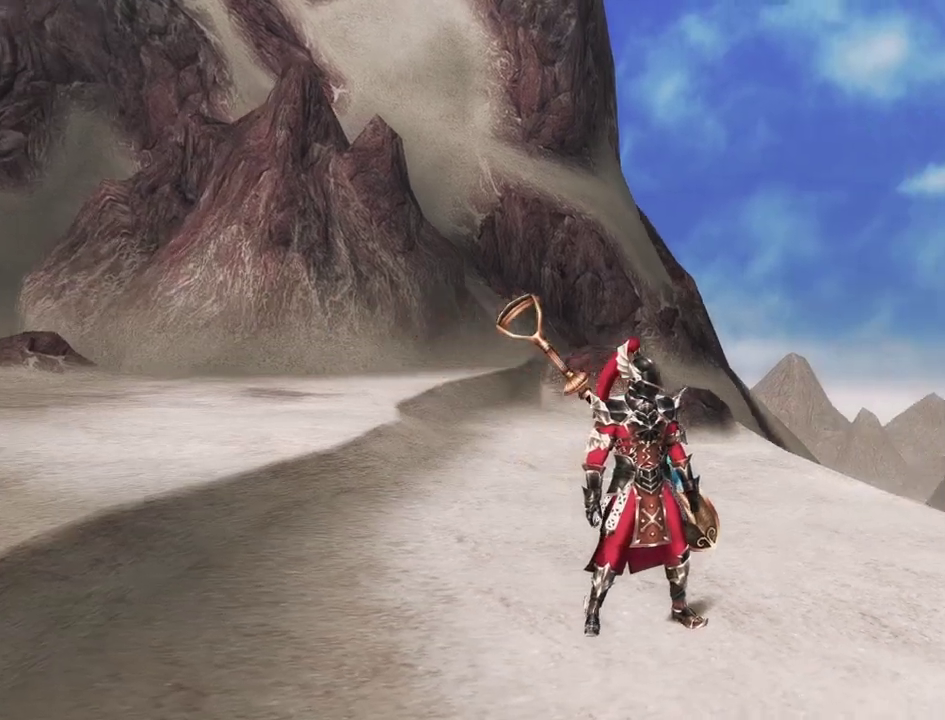
{"dt_ms": 400, "buttons": [], "left_stick": "center", "right_stick": "center", "events": []}
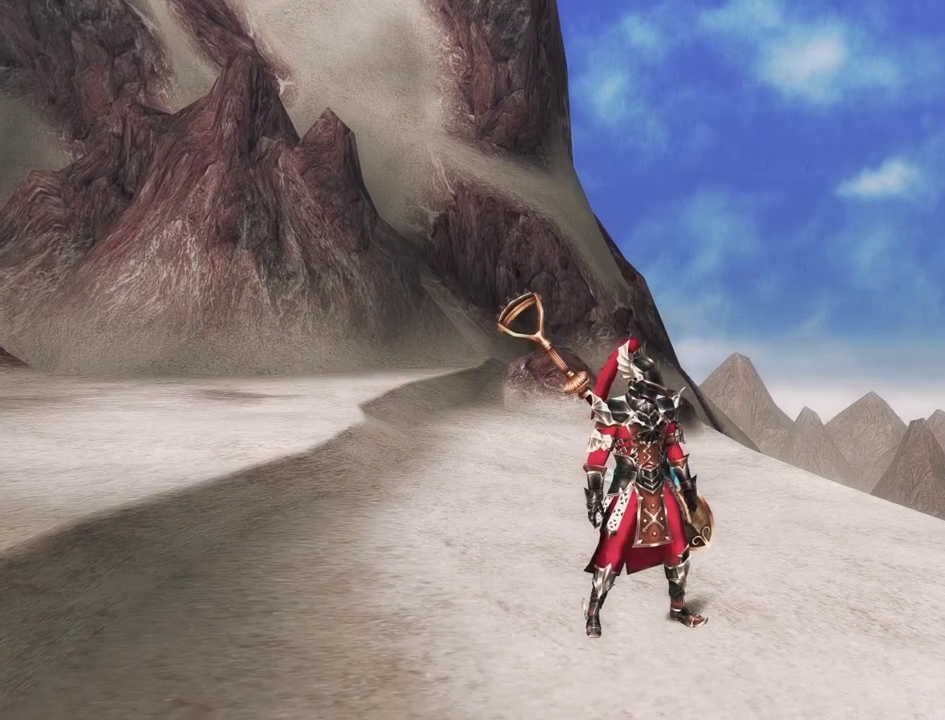
{"dt_ms": 500, "buttons": [], "left_stick": "center", "right_stick": "center", "events": []}
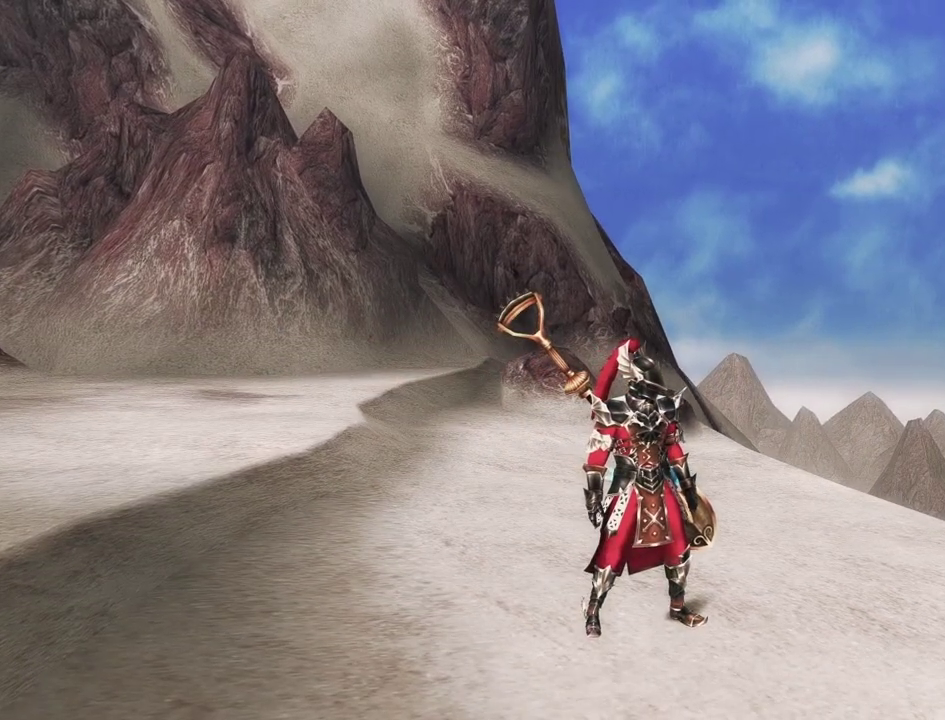
{"dt_ms": 500, "buttons": [], "left_stick": "center", "right_stick": "center", "events": []}
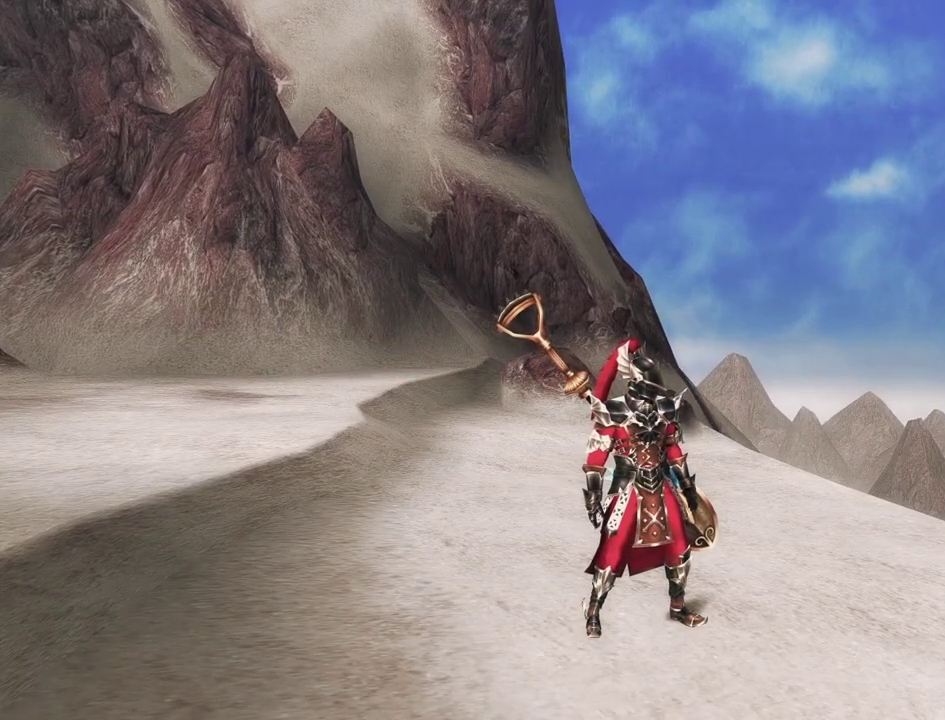
{"dt_ms": 300, "buttons": [], "left_stick": "center", "right_stick": "center", "events": []}
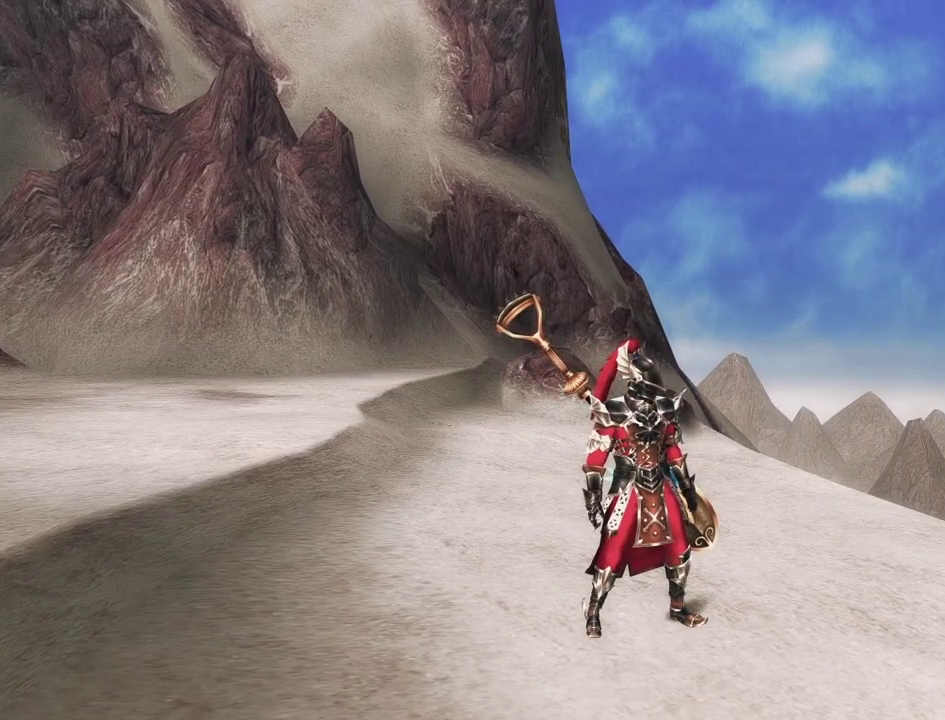
{"dt_ms": 700, "buttons": [], "left_stick": "center", "right_stick": "center", "events": []}
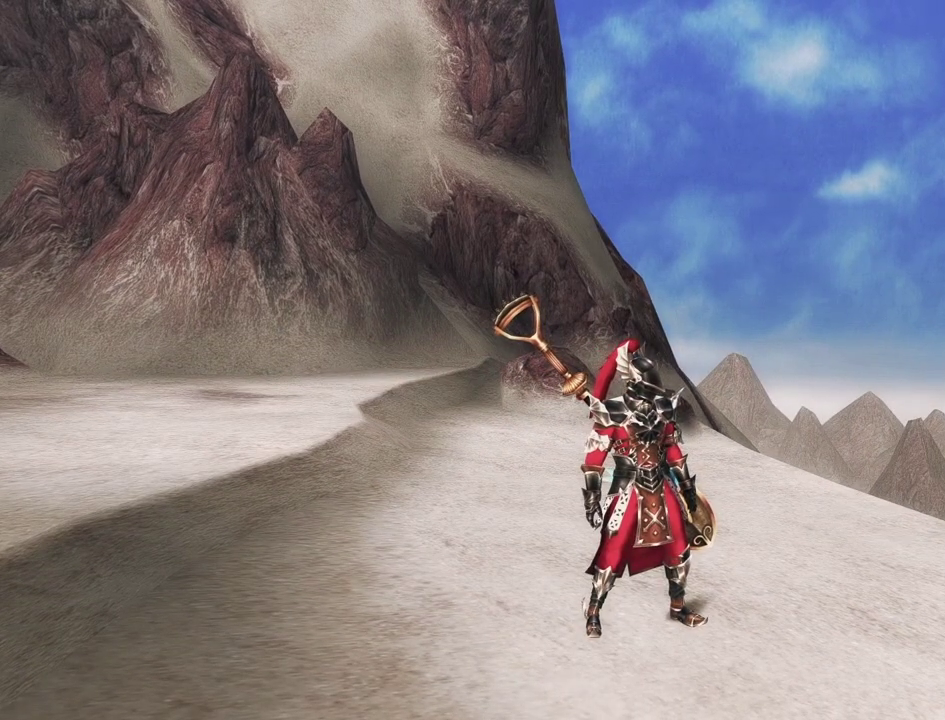
{"dt_ms": 500, "buttons": [], "left_stick": "center", "right_stick": "center", "events": []}
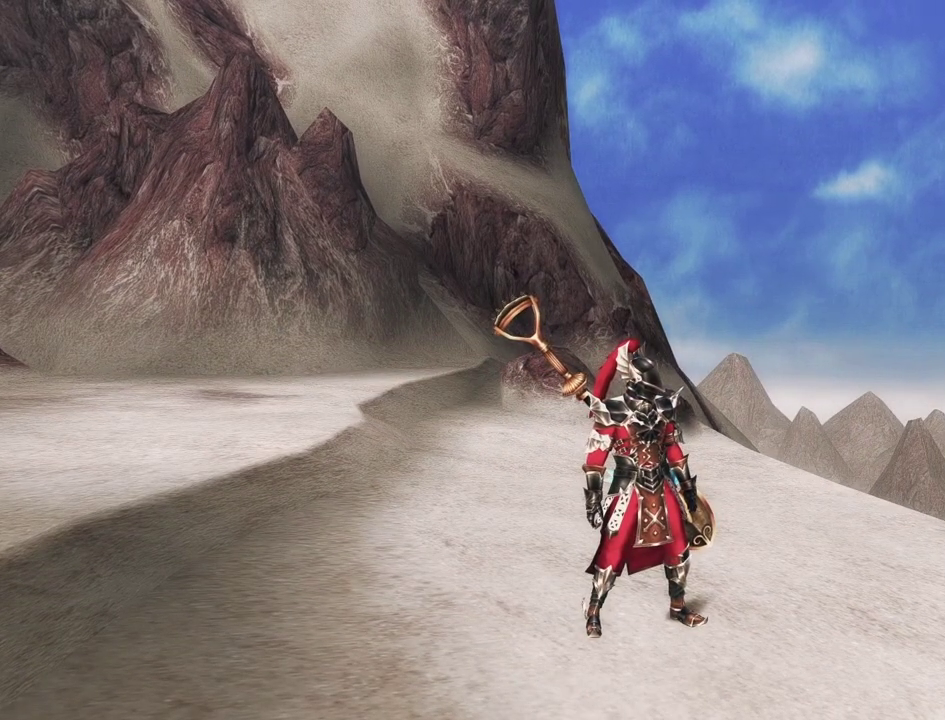
{"dt_ms": 500, "buttons": [], "left_stick": "down", "right_stick": "center", "events": [[500, "left_stick", "down"]]}
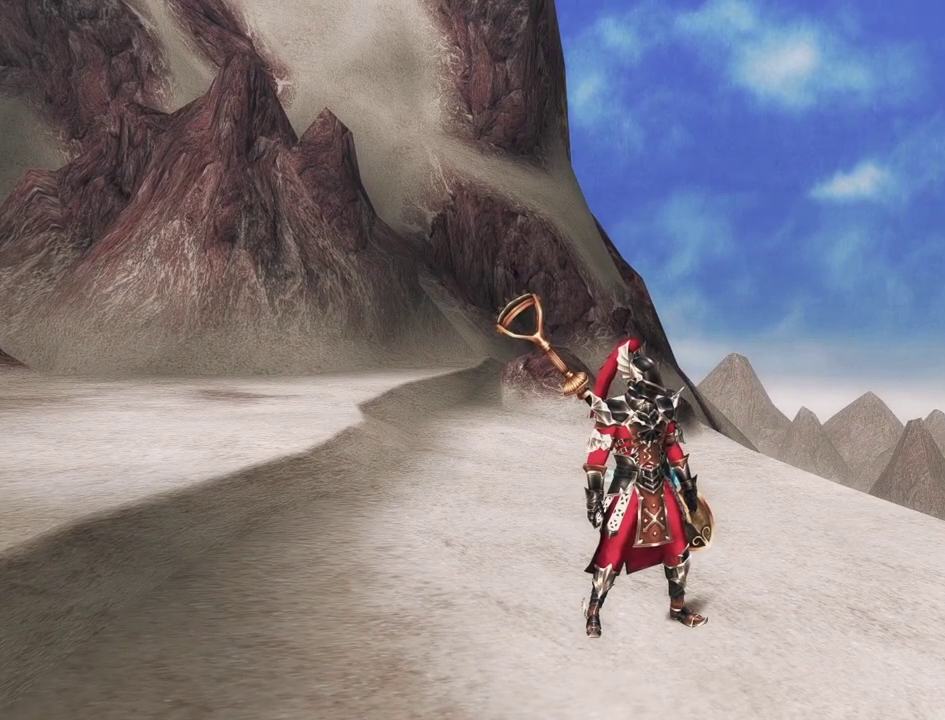
{"dt_ms": 500, "buttons": [], "left_stick": "center", "right_stick": "center", "events": [[233, "left_stick", "center"]]}